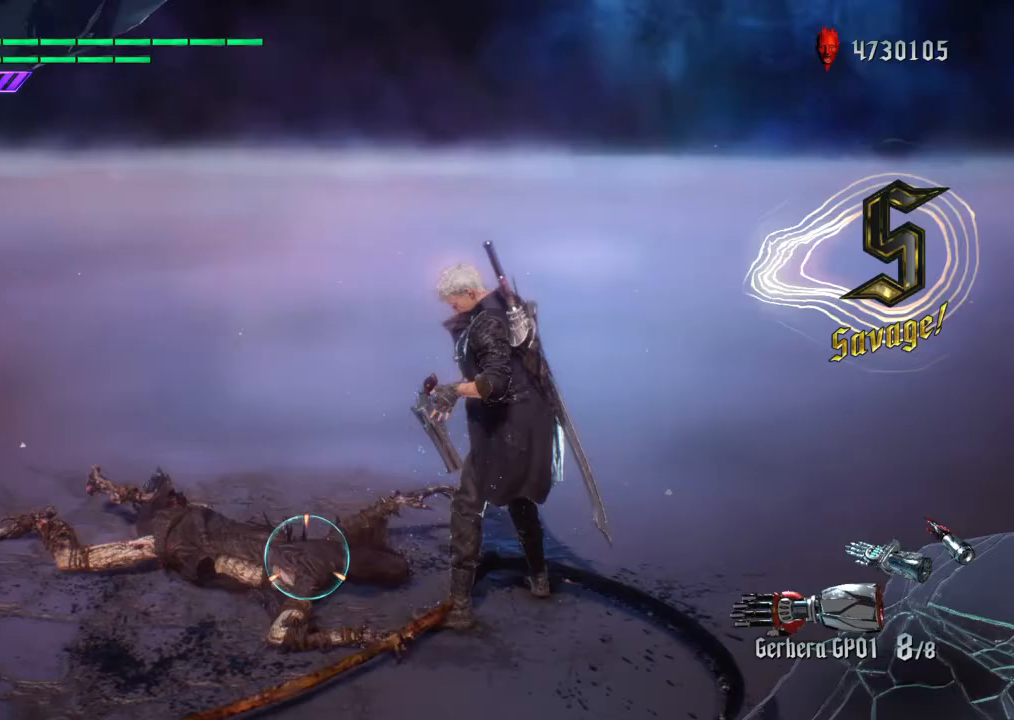
Gameplay with a controller (PlayStation layout); each line is a JSON object with the inputs held at the frame after it. "events" lists button and stick changes between this image and that frame as [ms after this image, input, new state], when the widget could be followed in between. Not read: L3 R1 R3.
{"buttons": ["R2"], "left_stick": "center", "right_stick": "center", "events": []}
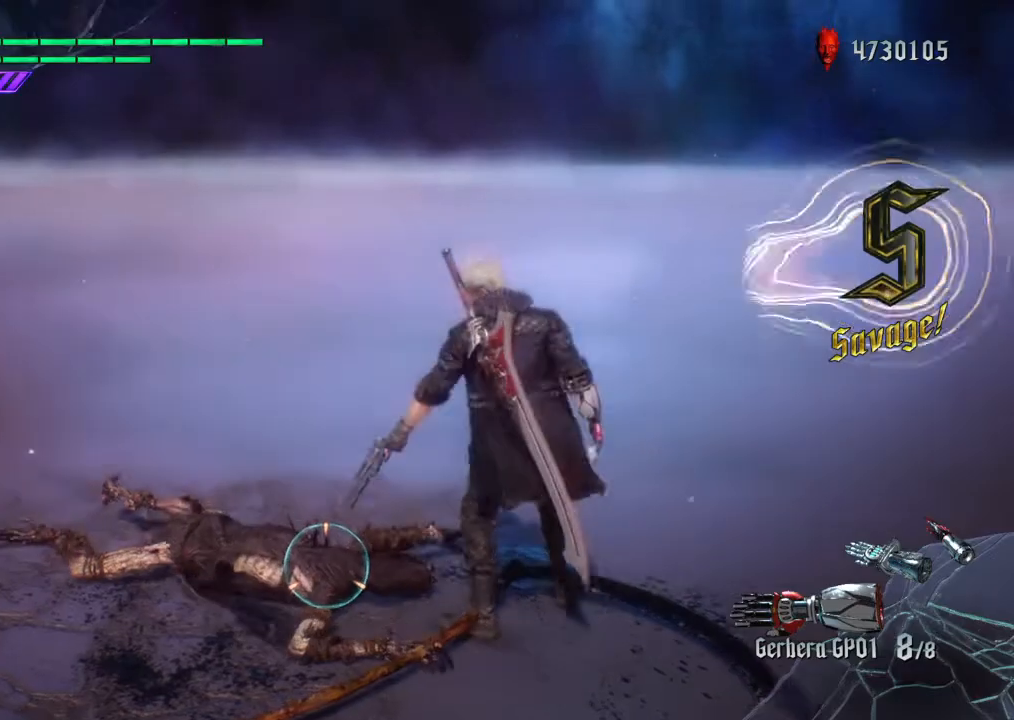
{"buttons": ["R2"], "left_stick": "center", "right_stick": "center", "events": []}
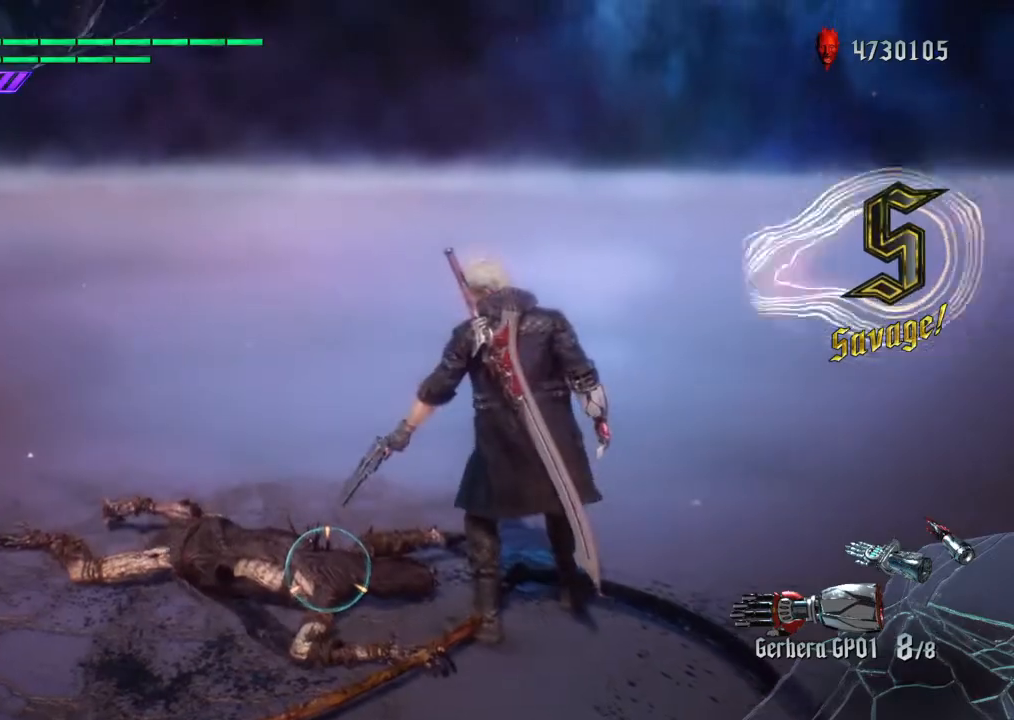
{"buttons": ["R2"], "left_stick": "center", "right_stick": "center", "events": [[267, "CROSS", "down"], [400, "CROSS", "up"]]}
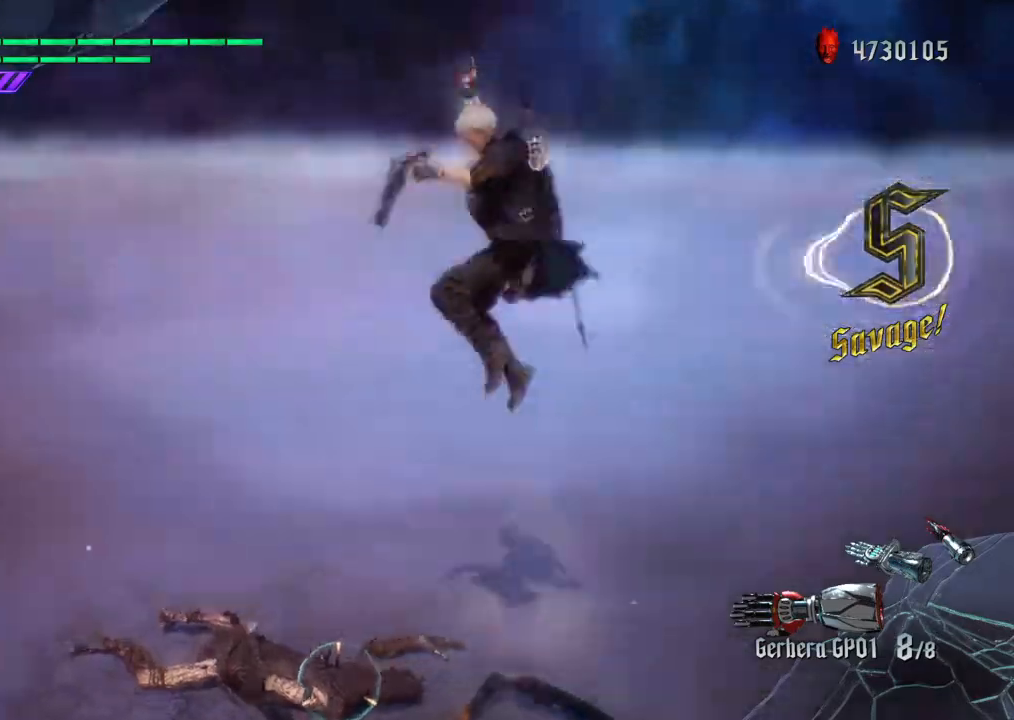
{"buttons": ["TRIANGLE", "R2"], "left_stick": "left", "right_stick": "center", "events": [[200, "left_stick", "right"], [367, "left_stick", "left"], [400, "TRIANGLE", "down"]]}
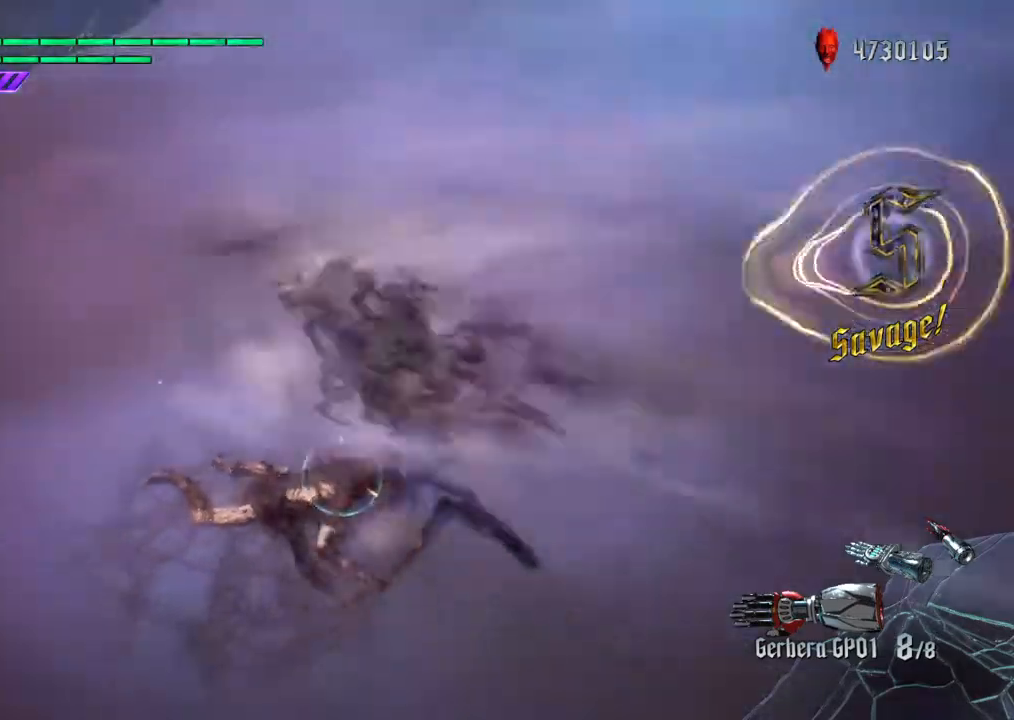
{"buttons": ["CIRCLE"], "left_stick": "center", "right_stick": "center", "events": [[33, "TRIANGLE", "up"], [67, "R2", "up"], [67, "left_stick", "down"], [133, "CROSS", "down"], [133, "L2", "down"], [167, "CIRCLE", "down"], [167, "CROSS", "up"], [167, "left_stick", "right"], [267, "L2", "up"], [334, "left_stick", "center"], [434, "CROSS", "down"], [467, "CROSS", "up"]]}
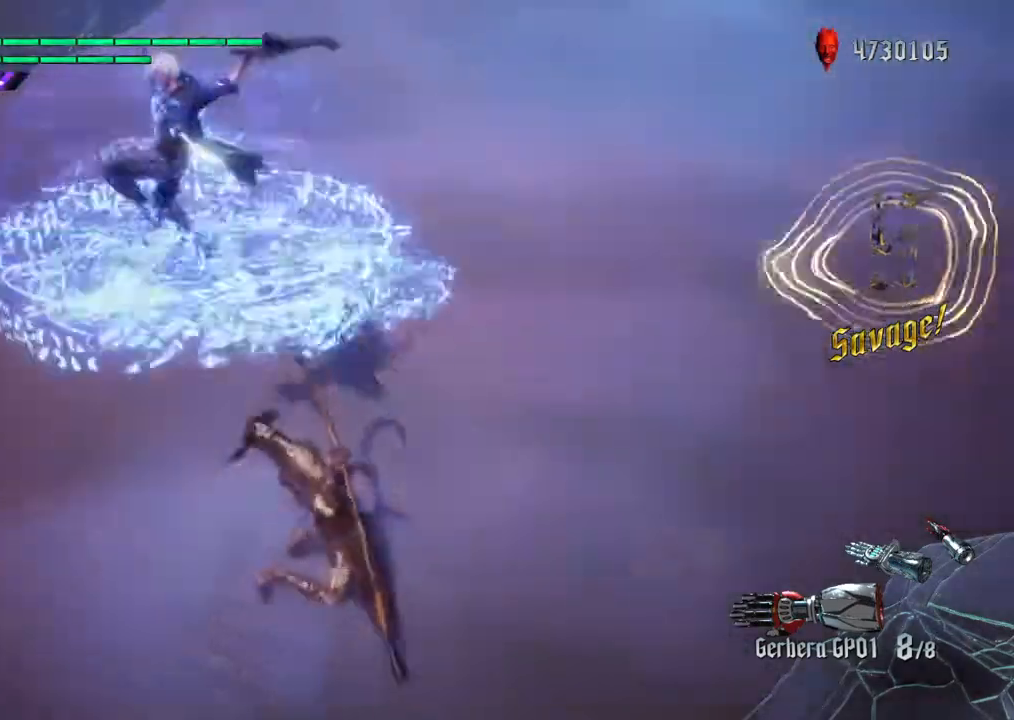
{"buttons": ["CIRCLE"], "left_stick": "center", "right_stick": "center", "events": [[34, "CIRCLE", "up"], [201, "CIRCLE", "down"], [334, "CIRCLE", "up"], [501, "CIRCLE", "down"]]}
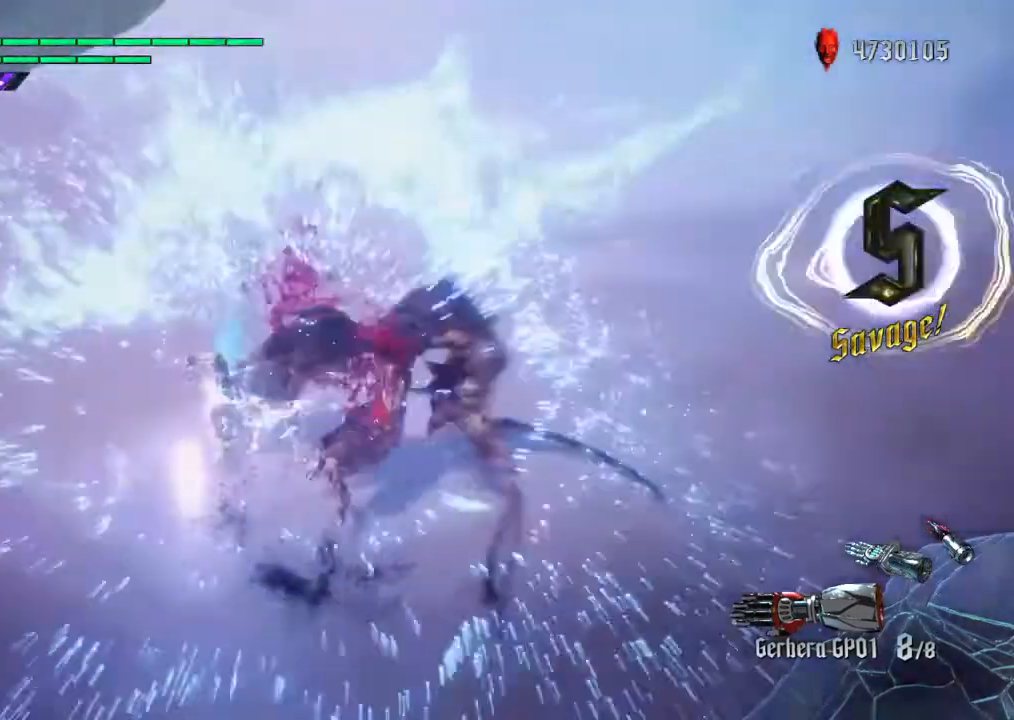
{"buttons": ["CIRCLE", "R2"], "left_stick": "center", "right_stick": "center", "events": [[234, "left_stick", "right"], [334, "CIRCLE", "up"], [334, "CROSS", "down"], [367, "R2", "down"], [367, "left_stick", "center"], [400, "CROSS", "up"], [434, "TRIANGLE", "down"], [501, "CIRCLE", "down"], [501, "TRIANGLE", "up"]]}
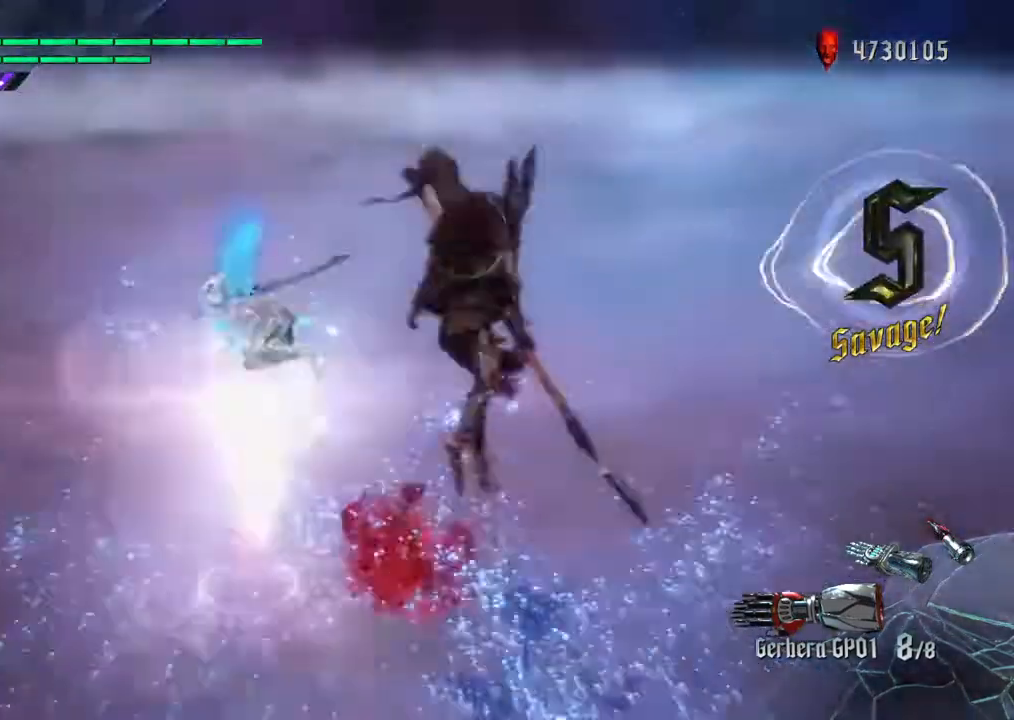
{"buttons": ["TRIANGLE", "R2"], "left_stick": "right", "right_stick": "center", "events": [[133, "left_stick", "left"], [200, "right_stick", "right"], [367, "CIRCLE", "up"], [367, "left_stick", "right"], [400, "right_stick", "center"], [433, "TRIANGLE", "down"]]}
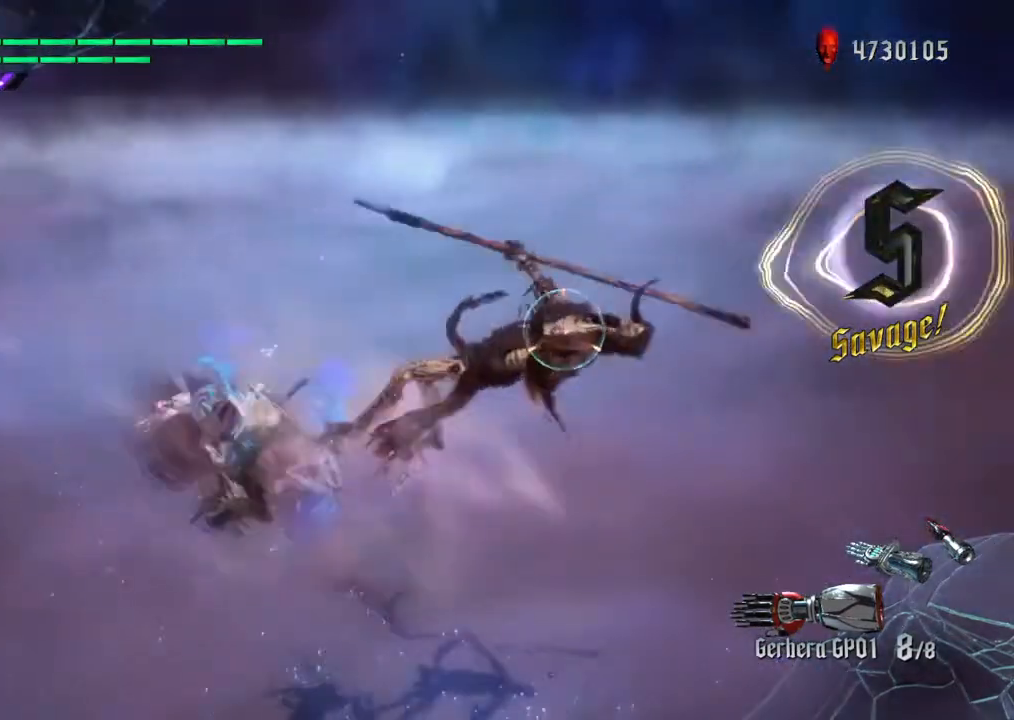
{"buttons": [], "left_stick": "center", "right_stick": "center", "events": [[33, "TRIANGLE", "up"], [133, "CROSS", "down"], [200, "CIRCLE", "down"], [200, "CROSS", "up"], [234, "R2", "up"], [300, "R2", "down"], [334, "CIRCLE", "up"], [400, "R2", "up"], [500, "left_stick", "center"]]}
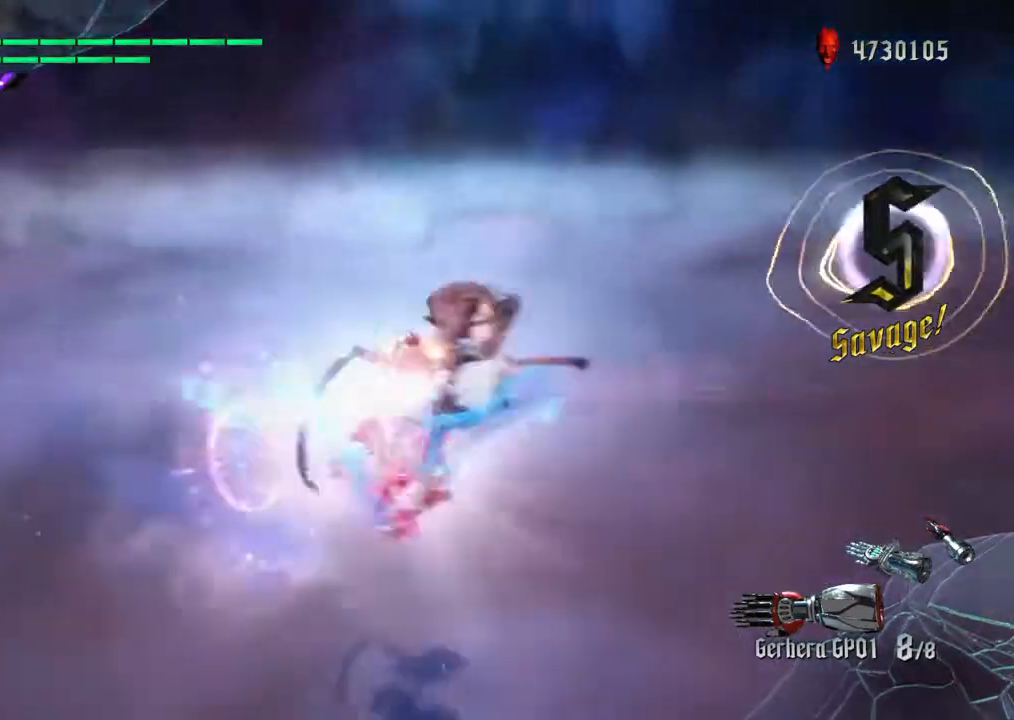
{"buttons": ["TRIANGLE", "R2"], "left_stick": "center", "right_stick": "center", "events": [[101, "R2", "down"], [468, "TRIANGLE", "down"]]}
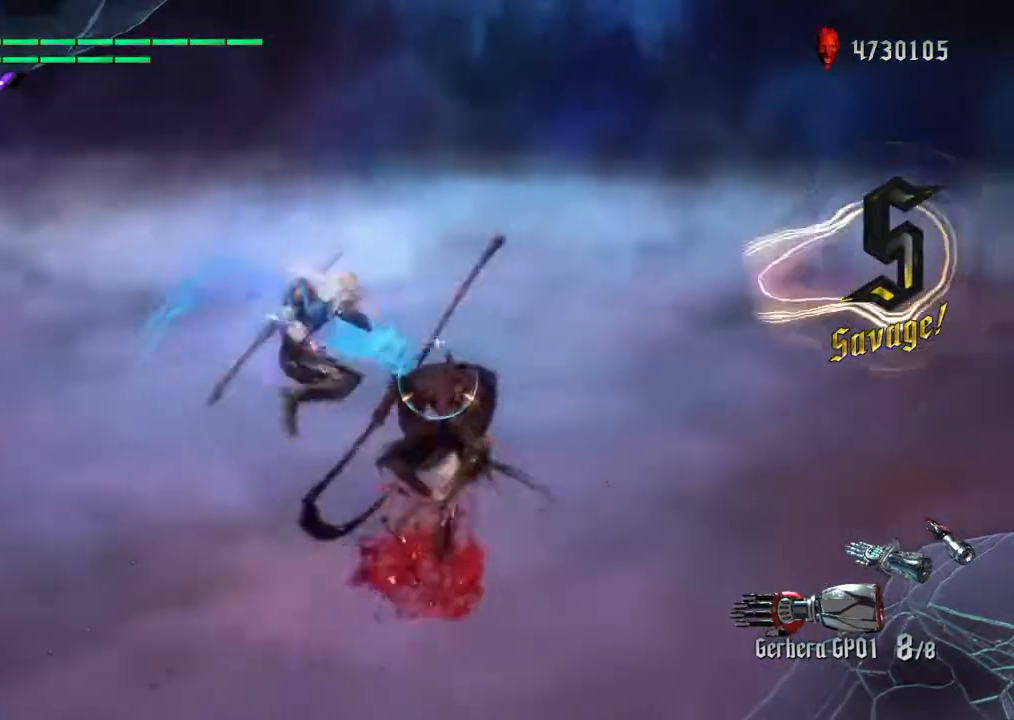
{"buttons": ["R2"], "left_stick": "left", "right_stick": "center", "events": [[67, "TRIANGLE", "up"], [267, "DPAD_UP", "down"], [300, "DPAD_UP", "up"], [400, "left_stick", "left"]]}
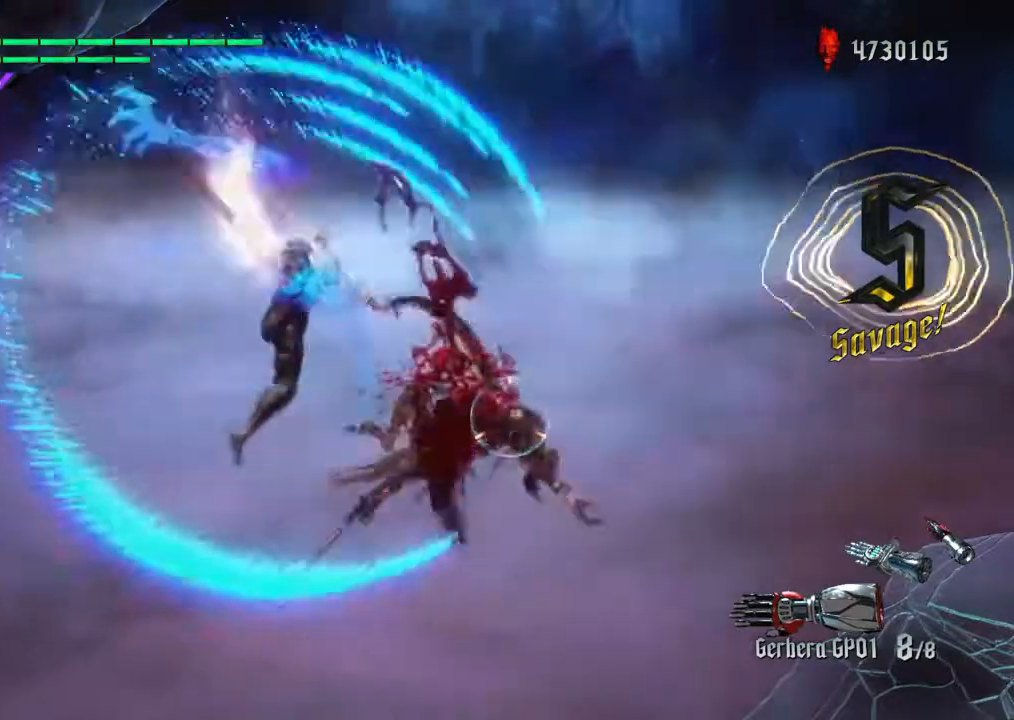
{"buttons": ["CIRCLE"], "left_stick": "left", "right_stick": "center", "events": [[33, "left_stick", "right"], [100, "TRIANGLE", "down"], [200, "TRIANGLE", "up"], [266, "CROSS", "down"], [300, "CIRCLE", "down"], [333, "CROSS", "up"], [400, "CIRCLE", "up"], [433, "left_stick", "center"], [467, "R2", "up"], [500, "CIRCLE", "down"], [500, "left_stick", "left"]]}
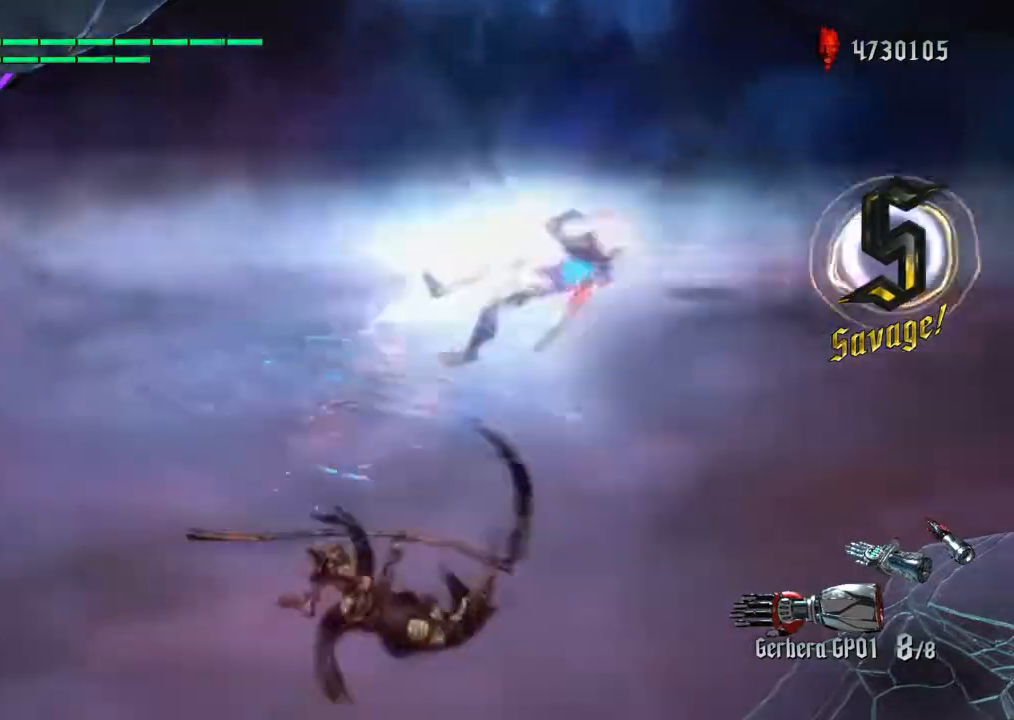
{"buttons": ["CIRCLE"], "left_stick": "left", "right_stick": "center", "events": []}
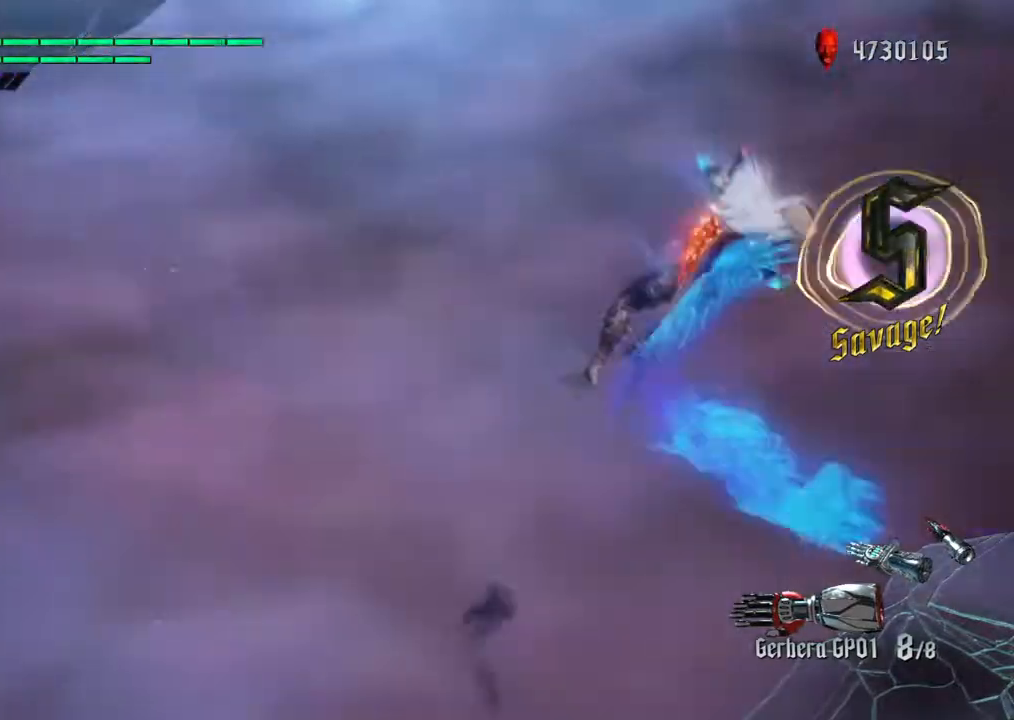
{"buttons": ["R2"], "left_stick": "left", "right_stick": "right", "events": [[101, "R2", "down"], [167, "CIRCLE", "up"], [434, "right_stick", "right"]]}
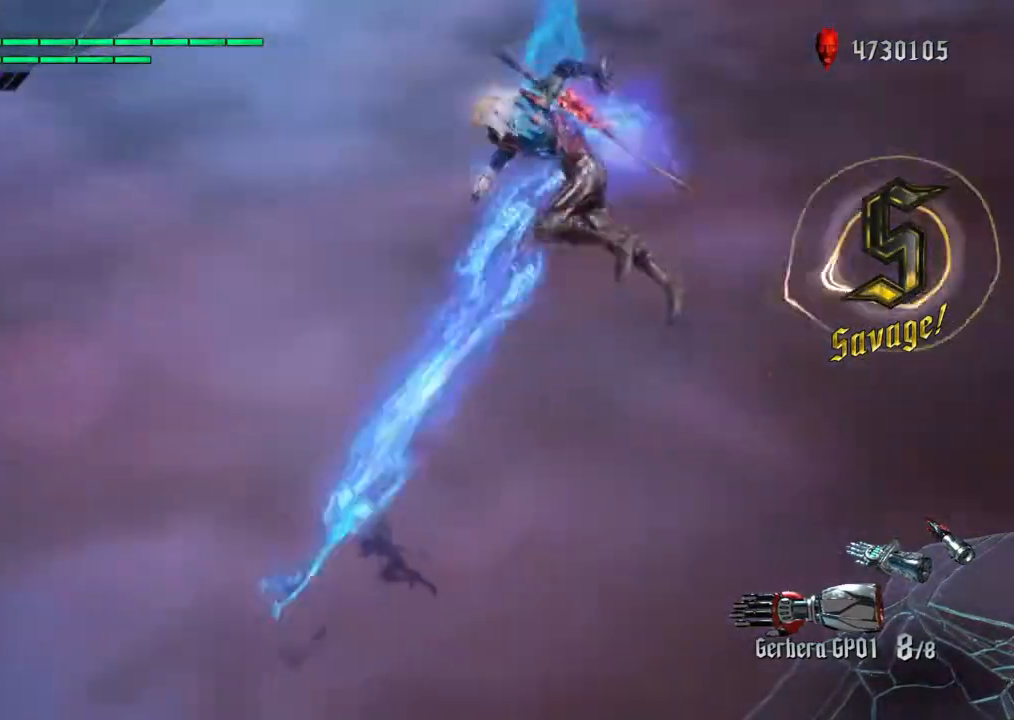
{"buttons": ["R2"], "left_stick": "right", "right_stick": "center", "events": [[67, "left_stick", "center"], [100, "right_stick", "center"], [334, "left_stick", "right"], [434, "TRIANGLE", "down"], [501, "TRIANGLE", "up"]]}
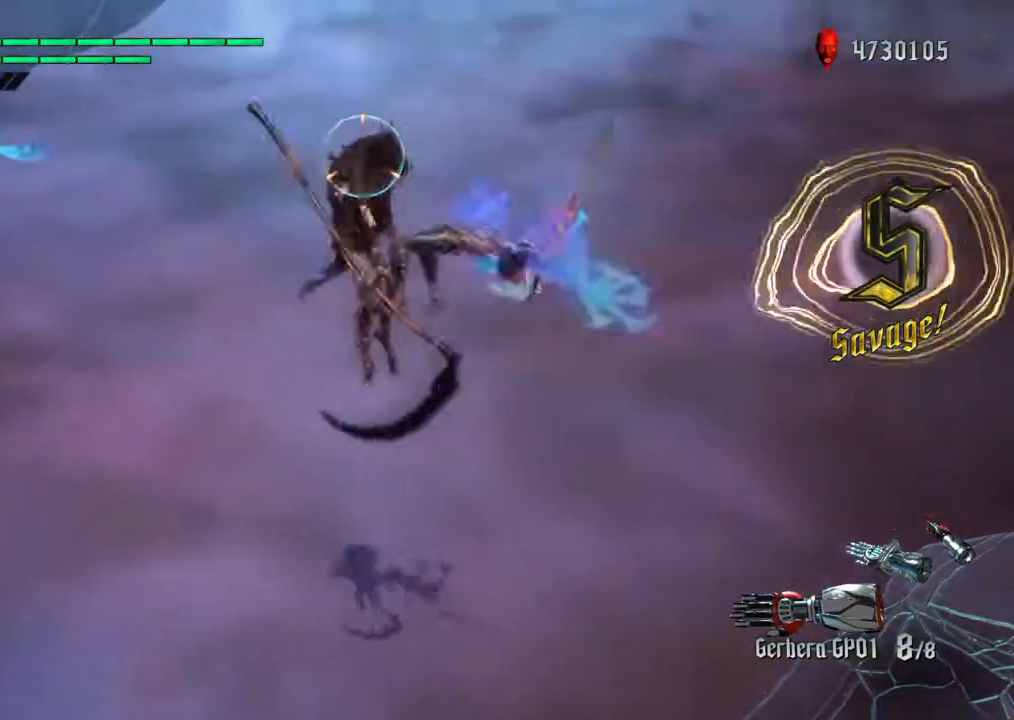
{"buttons": ["R2"], "left_stick": "center", "right_stick": "down", "events": [[66, "TRIANGLE", "down"], [100, "left_stick", "down"], [300, "TRIANGLE", "up"], [400, "left_stick", "center"], [400, "right_stick", "down"]]}
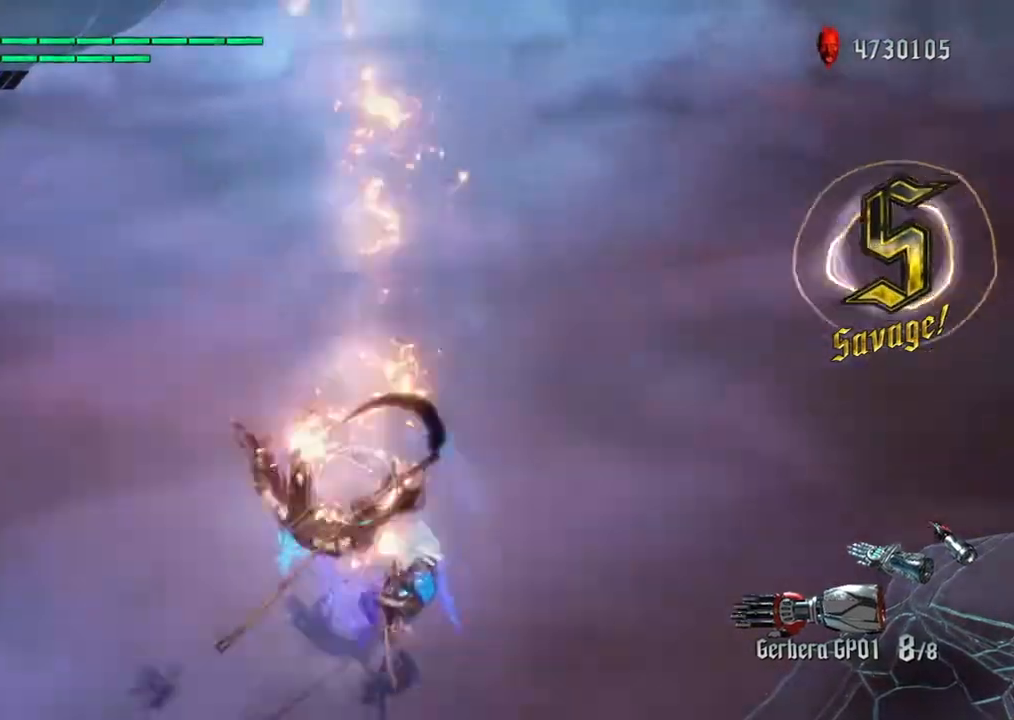
{"buttons": ["R2"], "left_stick": "center", "right_stick": "center", "events": [[200, "right_stick", "right"], [500, "right_stick", "center"]]}
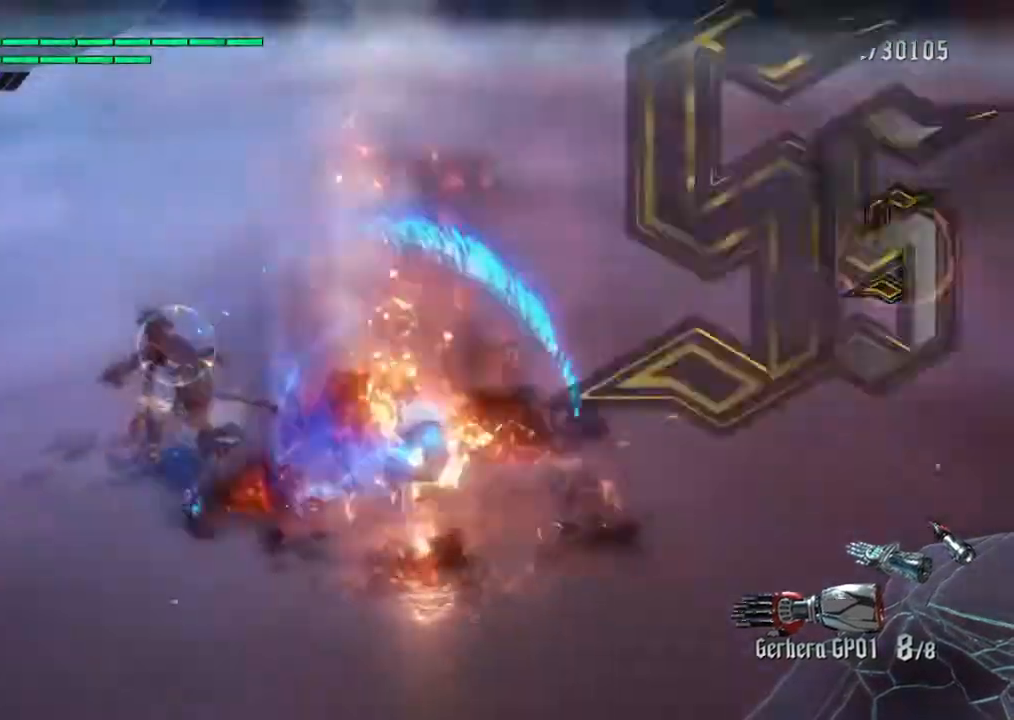
{"buttons": ["R2"], "left_stick": "center", "right_stick": "center", "events": [[267, "TRIANGLE", "down"], [368, "TRIANGLE", "up"]]}
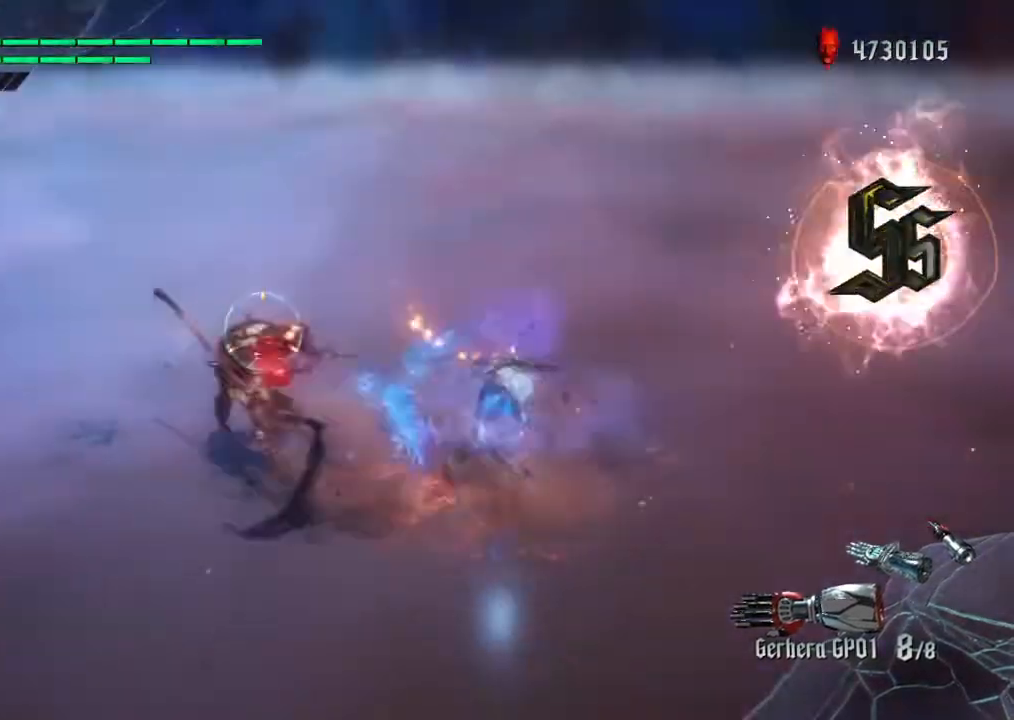
{"buttons": ["R2"], "left_stick": "left", "right_stick": "center", "events": [[33, "DPAD_UP", "down"], [67, "DPAD_UP", "up"], [167, "left_stick", "right"], [234, "left_stick", "left"], [367, "TRIANGLE", "down"], [501, "TRIANGLE", "up"]]}
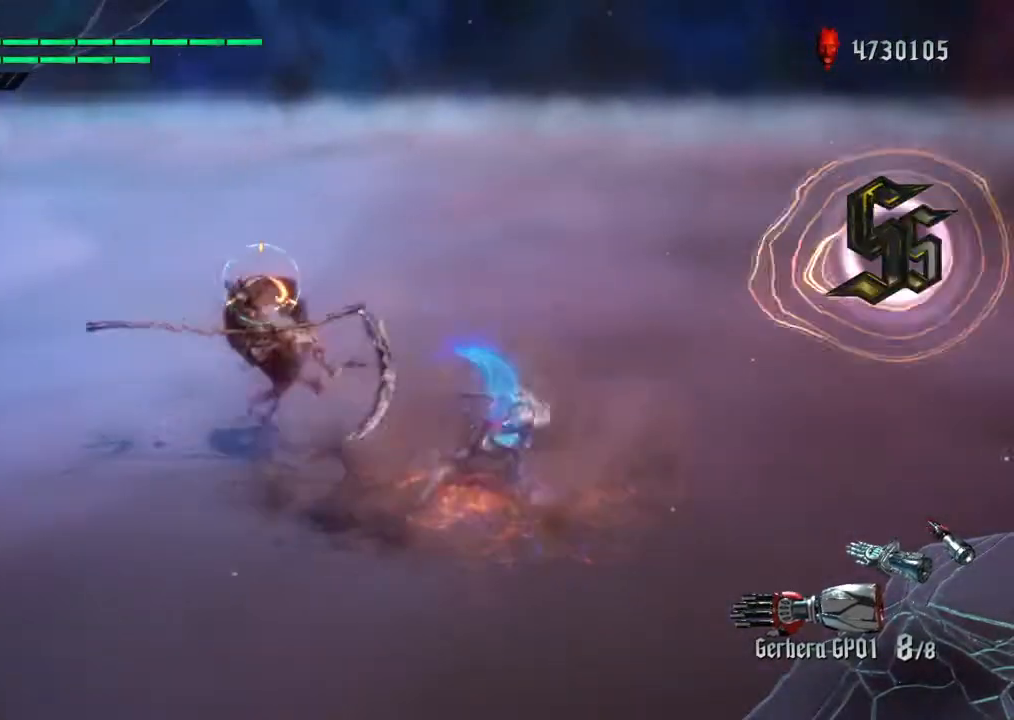
{"buttons": ["R2"], "left_stick": "left", "right_stick": "center", "events": []}
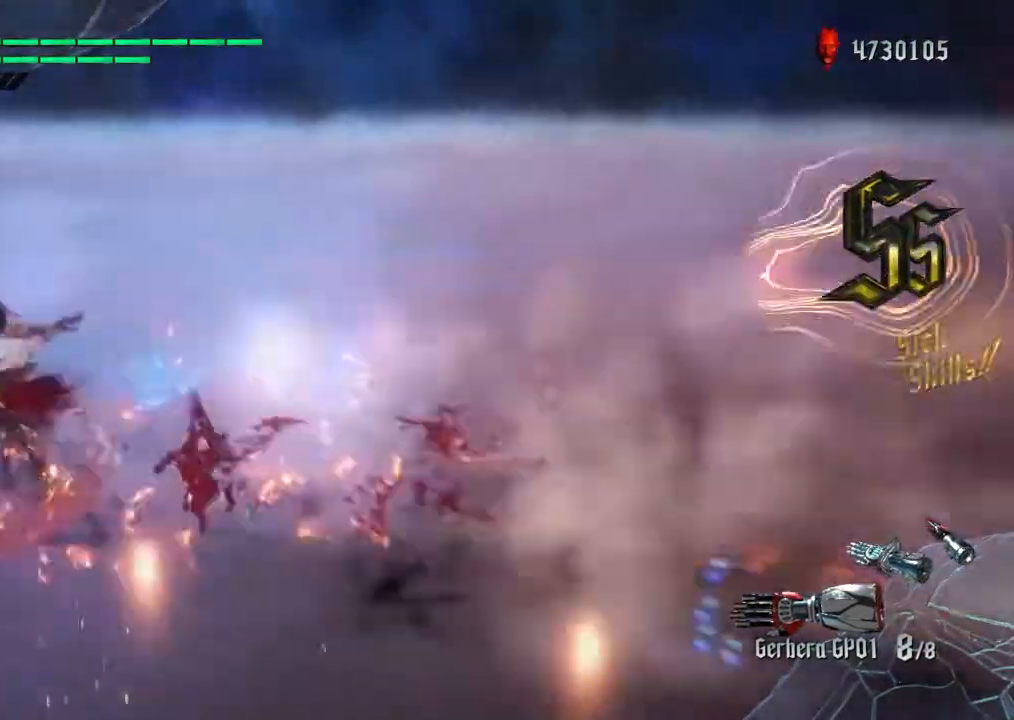
{"buttons": ["R2"], "left_stick": "left", "right_stick": "center", "events": []}
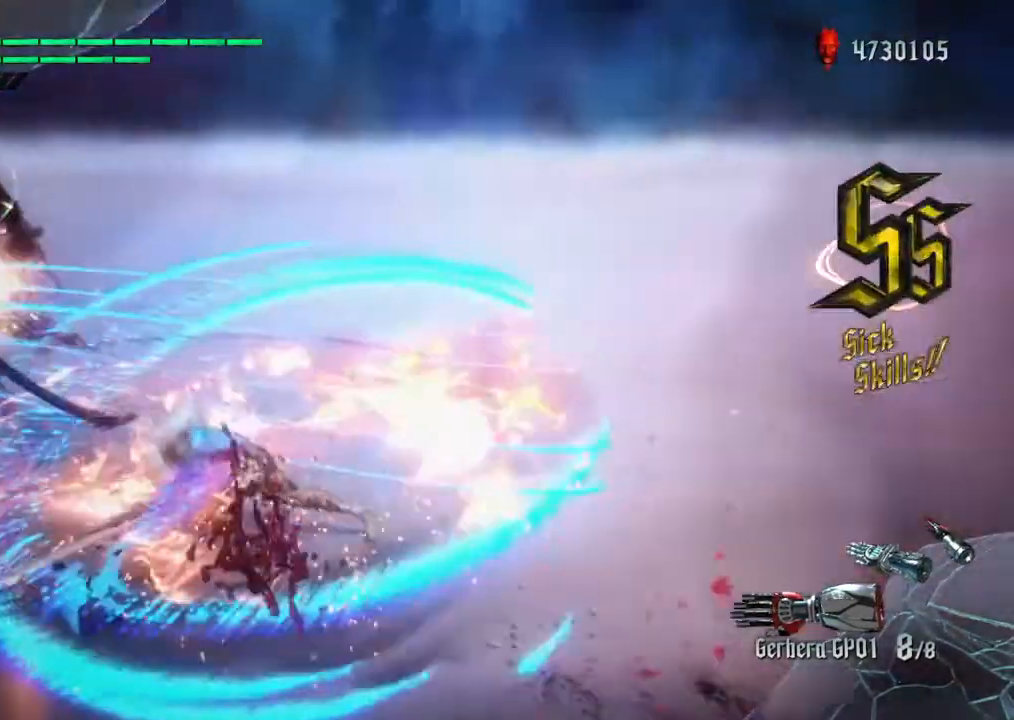
{"buttons": [], "left_stick": "center", "right_stick": "center", "events": [[201, "left_stick", "center"], [468, "R2", "up"]]}